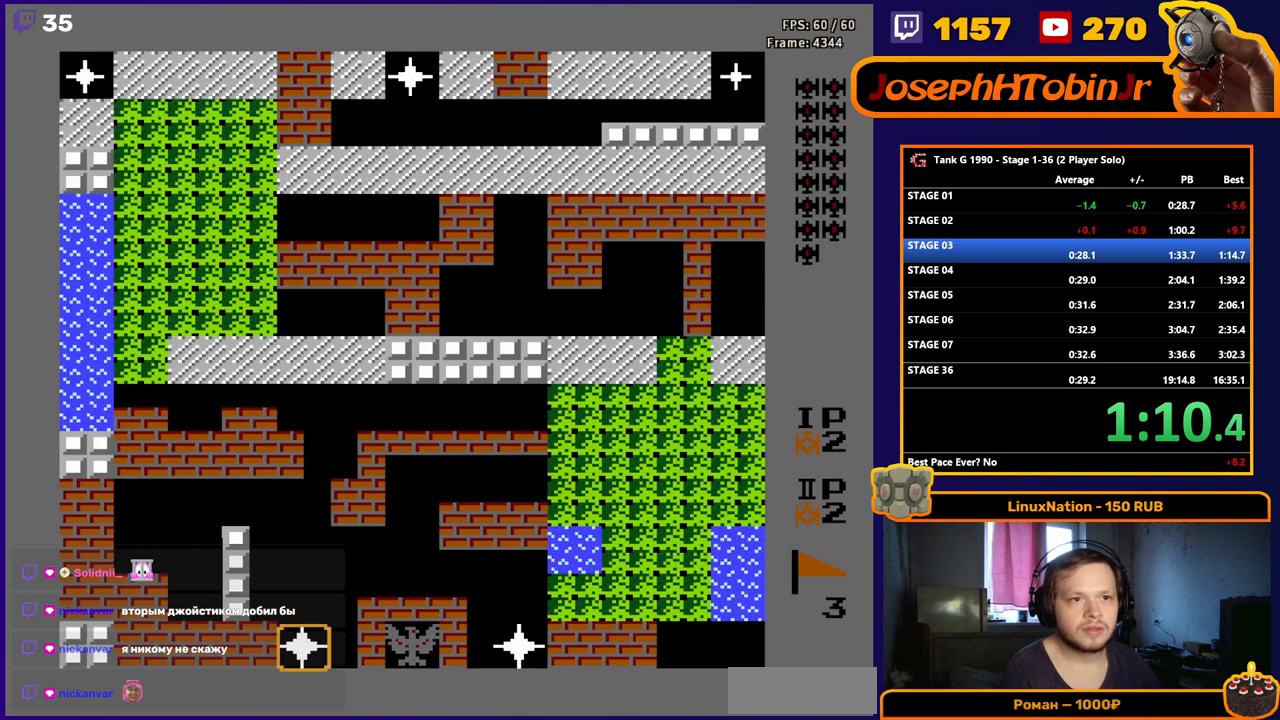
Gameplay with a controller (Nintendo layout); each line is a JSON object with the inputs held at the frame after it. "events" lists button and stick changes between this image and that frame as [ms after this image, input, new state], when the widget could be followed in between. Not read: L3 R3.
{"buttons": ["B", "DPAD_UP"], "events": [[33, "DPAD_UP", "down"], [133, "B", "down"]]}
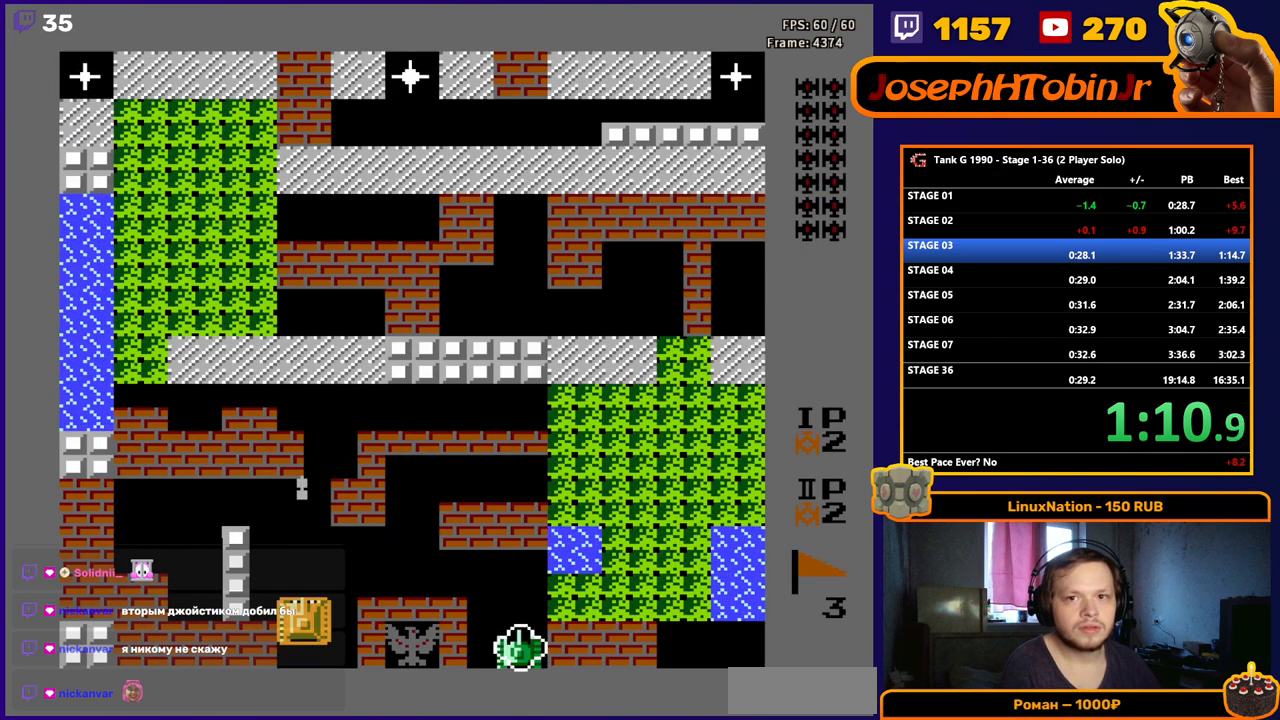
{"buttons": ["B", "DPAD_UP"], "events": []}
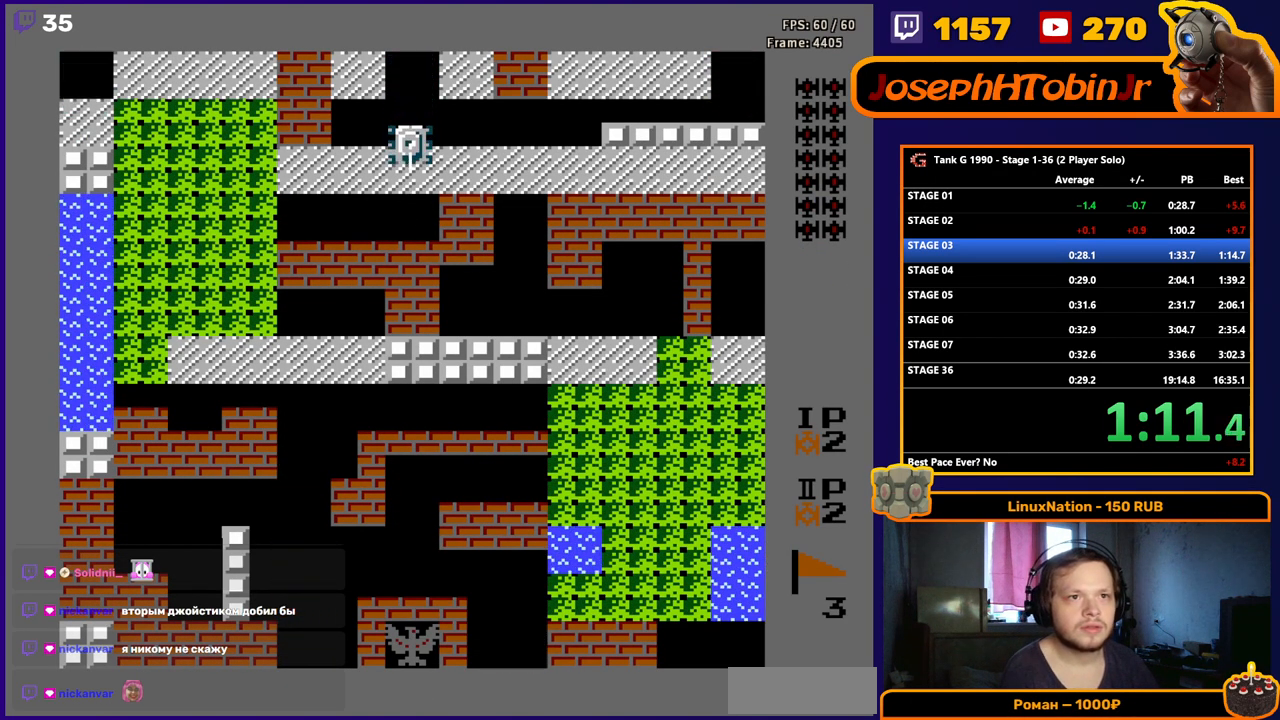
{"buttons": ["DPAD_UP"], "events": [[450, "B", "up"]]}
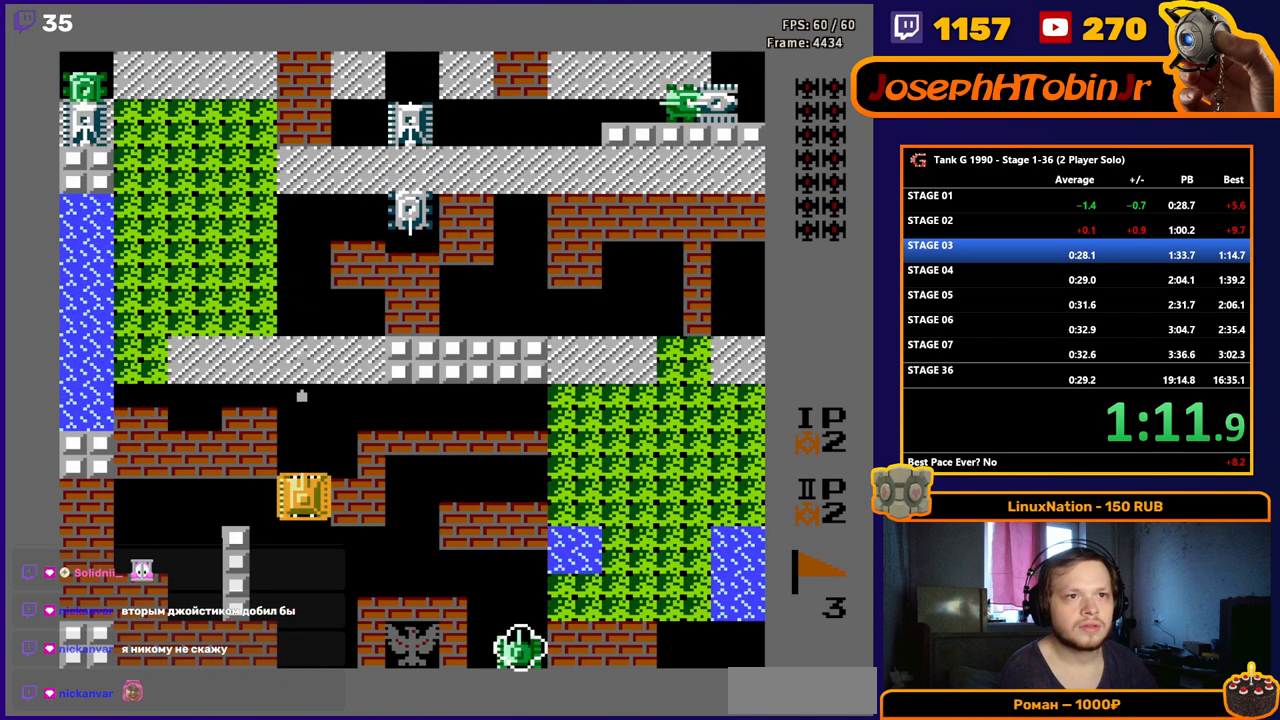
{"buttons": ["DPAD_UP"], "events": []}
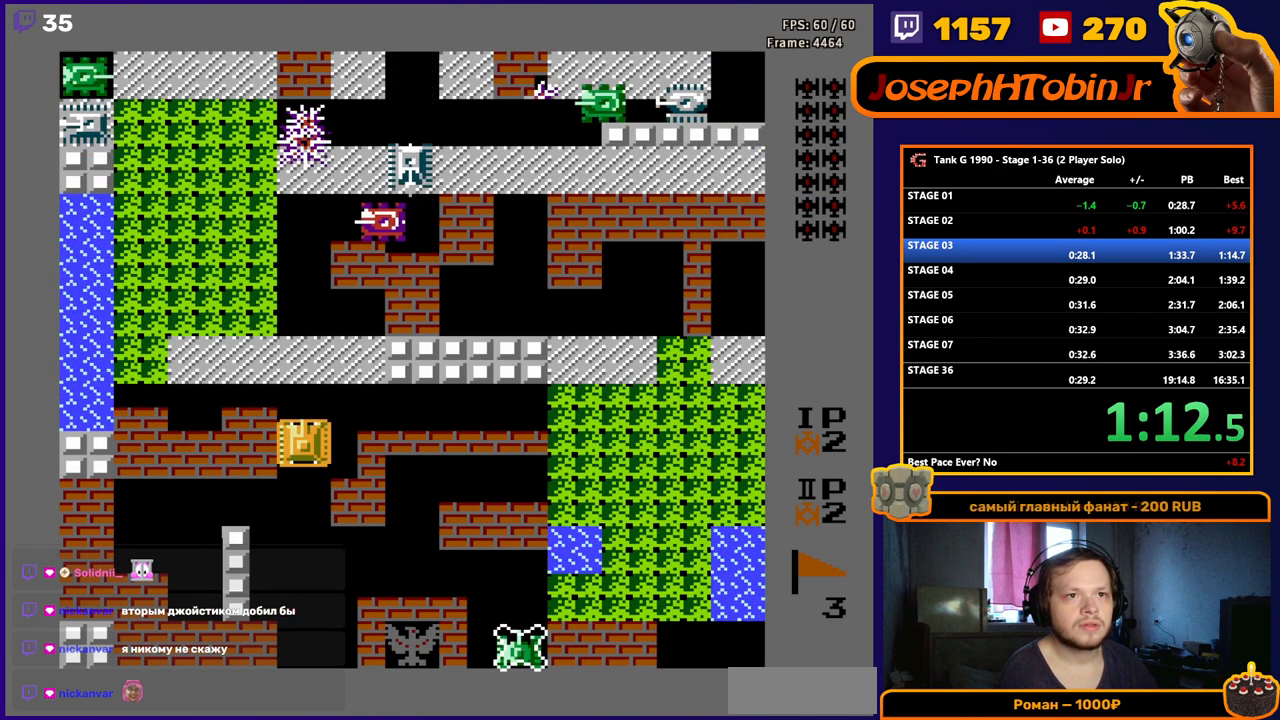
{"buttons": ["DPAD_UP"], "events": [[117, "A", "down"], [233, "A", "up"], [283, "A", "down"], [383, "A", "up"]]}
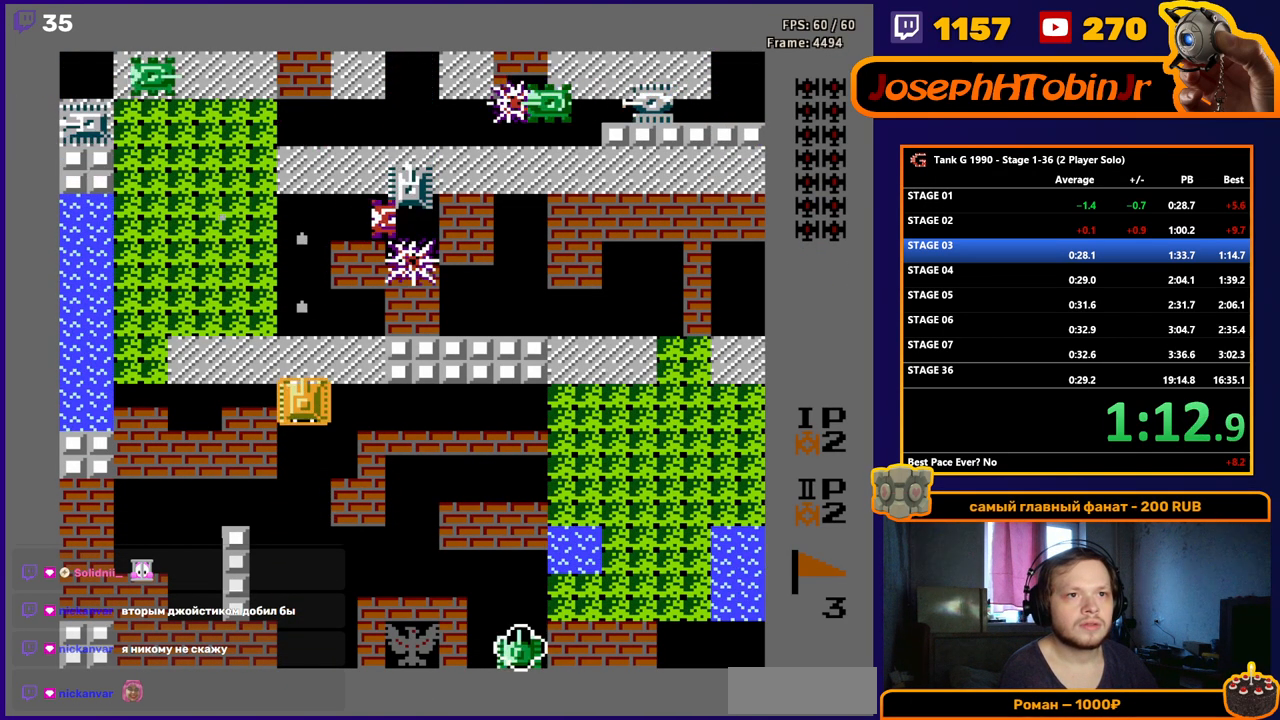
{"buttons": ["DPAD_UP"], "events": []}
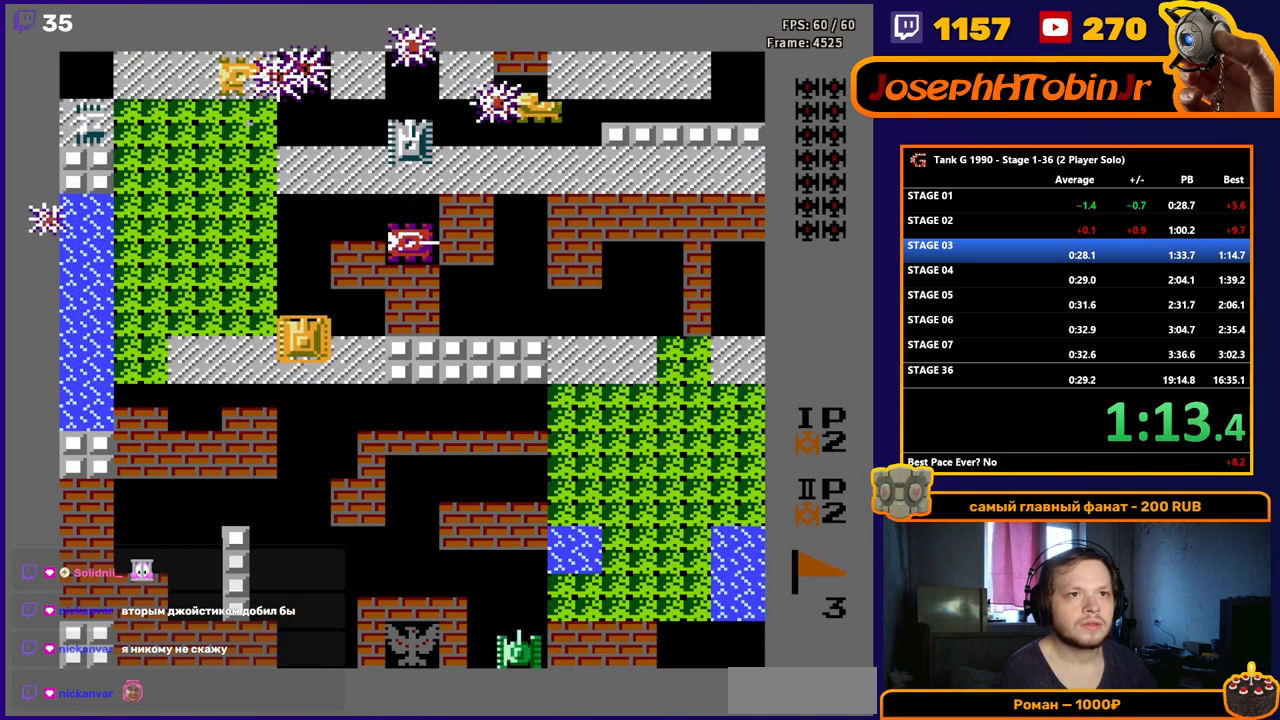
{"buttons": ["DPAD_UP"], "events": [[100, "B", "down"], [383, "B", "up"]]}
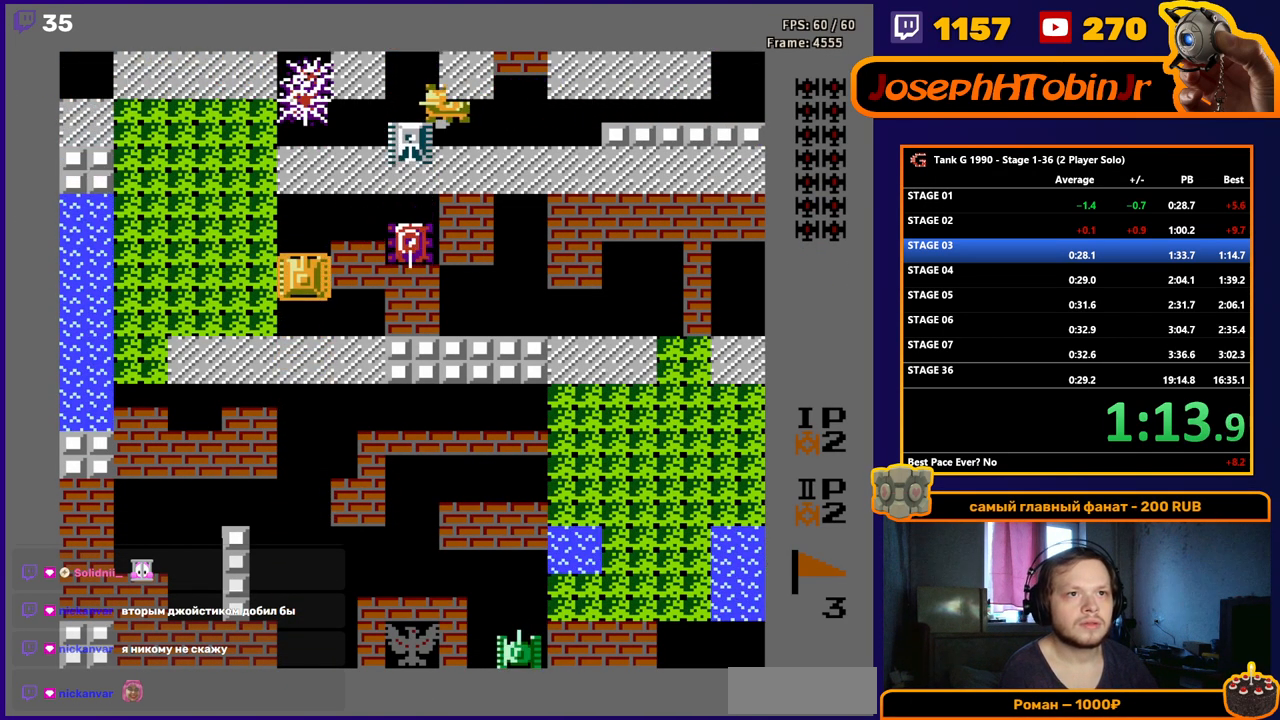
{"buttons": [], "events": [[133, "DPAD_RIGHT", "down"], [150, "DPAD_UP", "up"], [167, "B", "down"], [267, "DPAD_RIGHT", "up"], [500, "B", "up"]]}
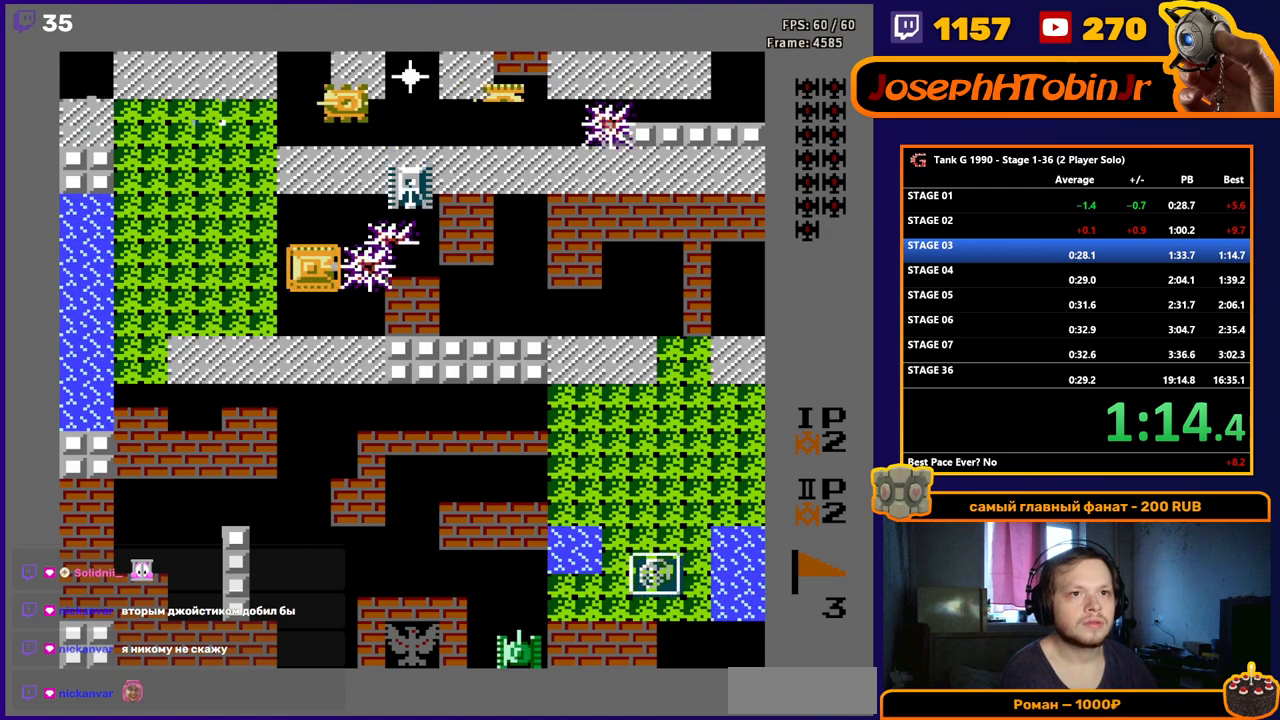
{"buttons": ["B", "DPAD_RIGHT"], "events": [[133, "DPAD_UP", "down"], [183, "B", "down"], [233, "DPAD_UP", "up"], [400, "B", "up"], [417, "DPAD_RIGHT", "down"], [467, "B", "down"]]}
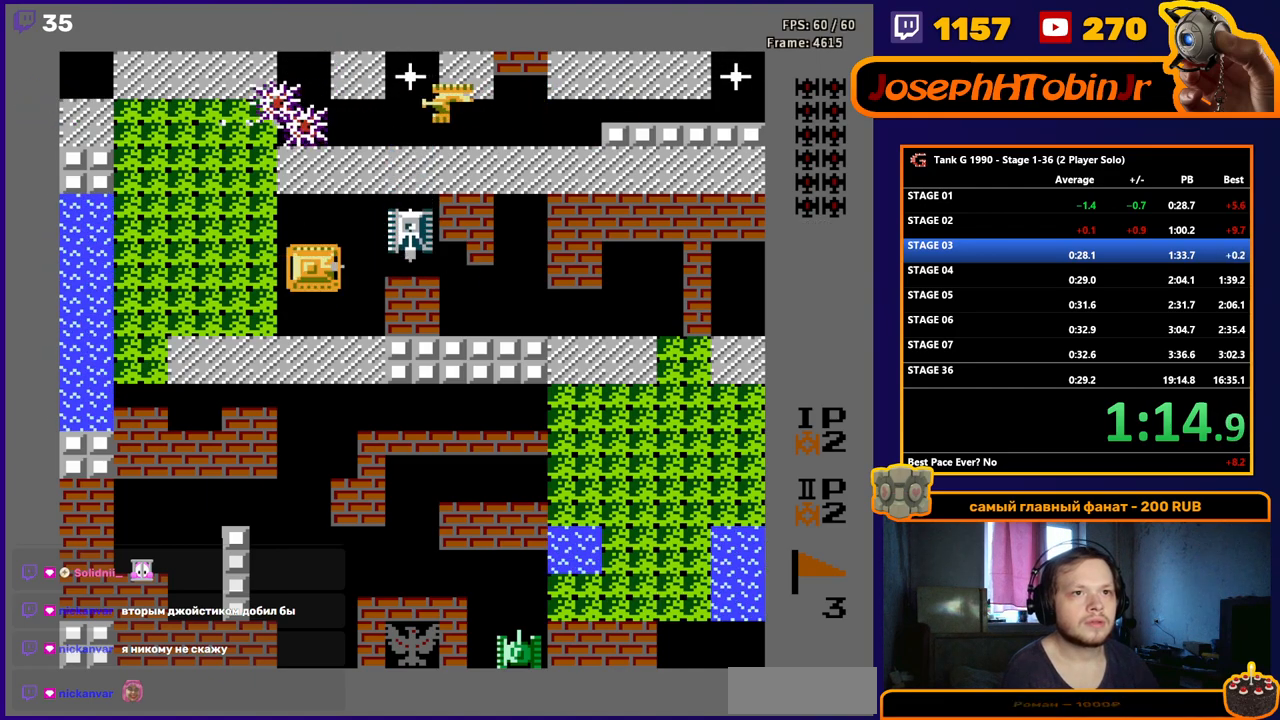
{"buttons": ["B", "DPAD_UP"], "events": [[83, "DPAD_RIGHT", "up"], [250, "B", "up"], [283, "DPAD_LEFT", "down"], [367, "DPAD_UP", "down"], [383, "DPAD_LEFT", "up"], [483, "B", "down"]]}
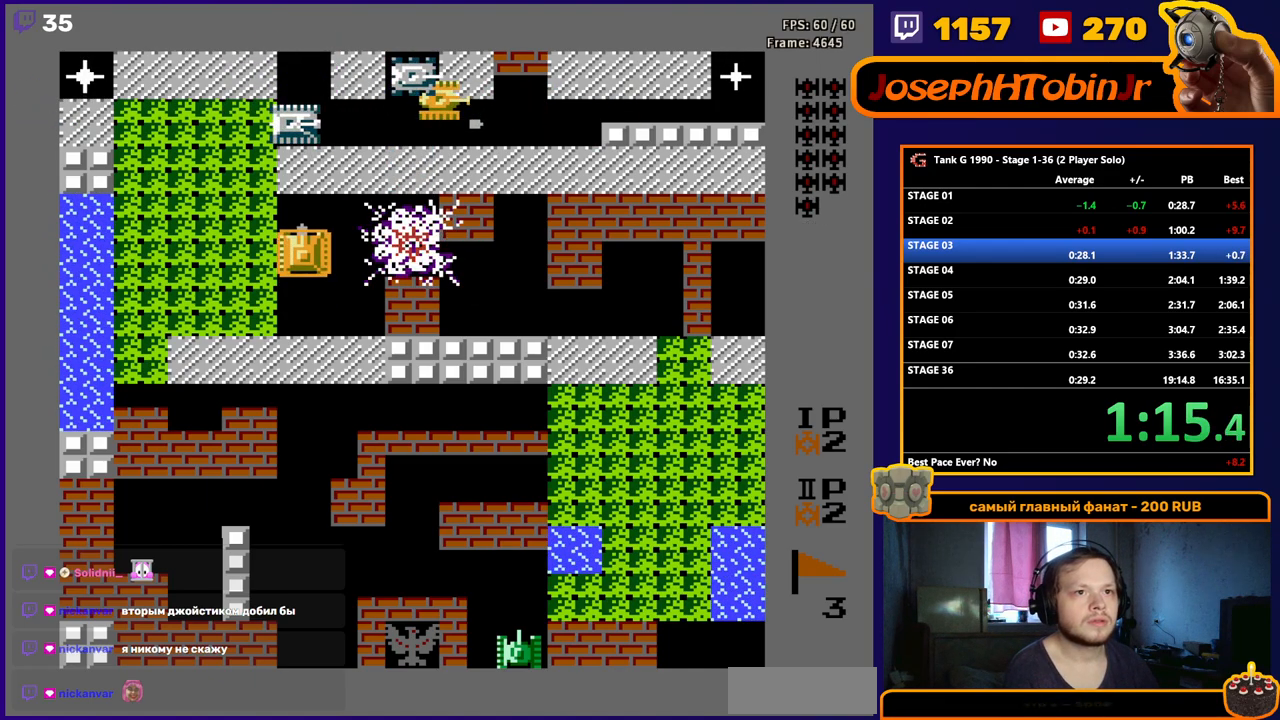
{"buttons": ["DPAD_UP"], "events": [[183, "B", "up"]]}
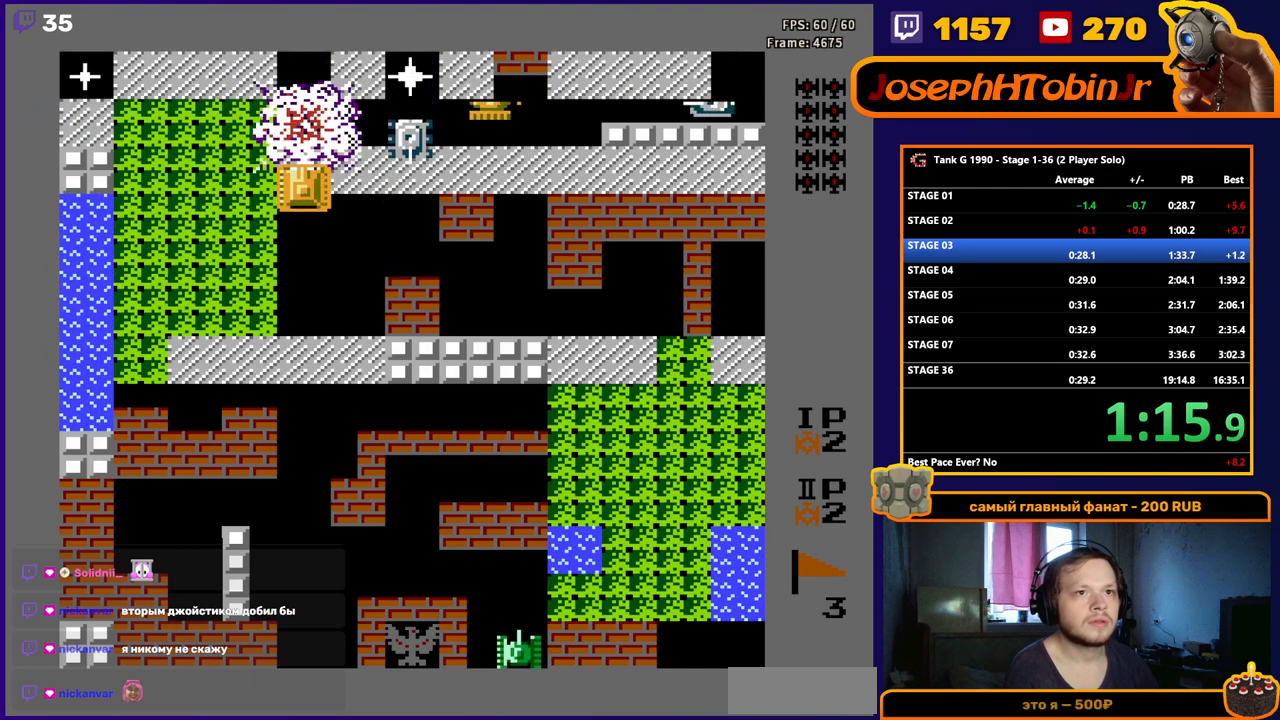
{"buttons": ["DPAD_UP"], "events": [[33, "DPAD_RIGHT", "down"], [50, "DPAD_UP", "up"], [100, "B", "down"], [217, "DPAD_RIGHT", "up"], [217, "DPAD_UP", "down"], [250, "B", "up"]]}
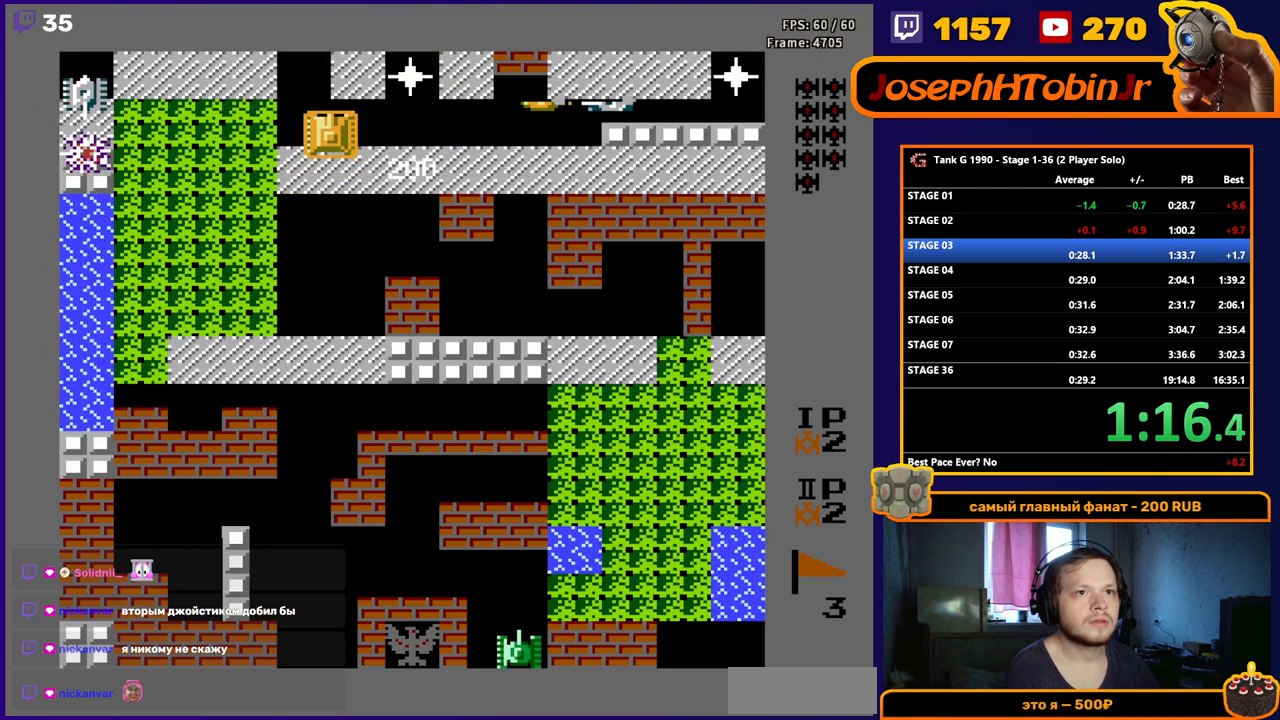
{"buttons": ["B"], "events": [[83, "DPAD_LEFT", "down"], [83, "DPAD_UP", "up"], [100, "B", "down"], [233, "DPAD_LEFT", "up"], [233, "DPAD_UP", "down"], [250, "B", "up"], [367, "DPAD_RIGHT", "down"], [383, "B", "down"], [383, "DPAD_UP", "up"], [483, "DPAD_RIGHT", "up"]]}
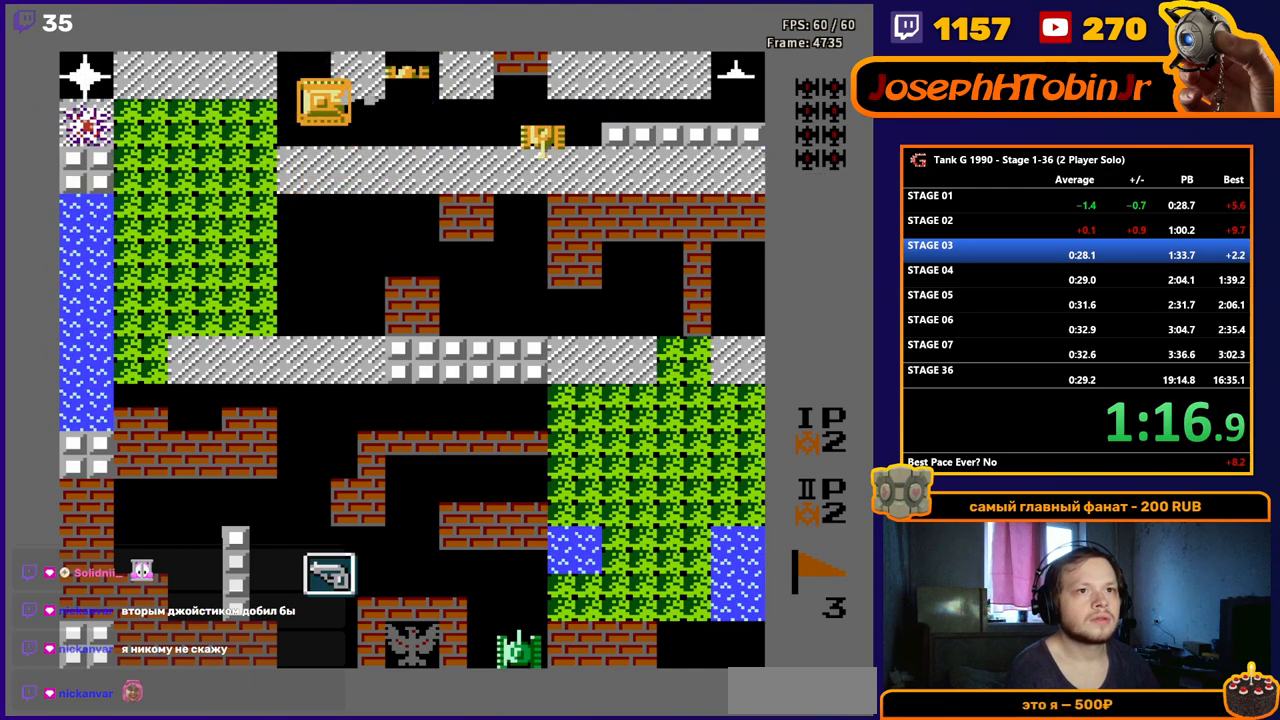
{"buttons": ["B", "DPAD_LEFT"], "events": [[317, "DPAD_LEFT", "down"], [333, "B", "up"], [400, "B", "down"]]}
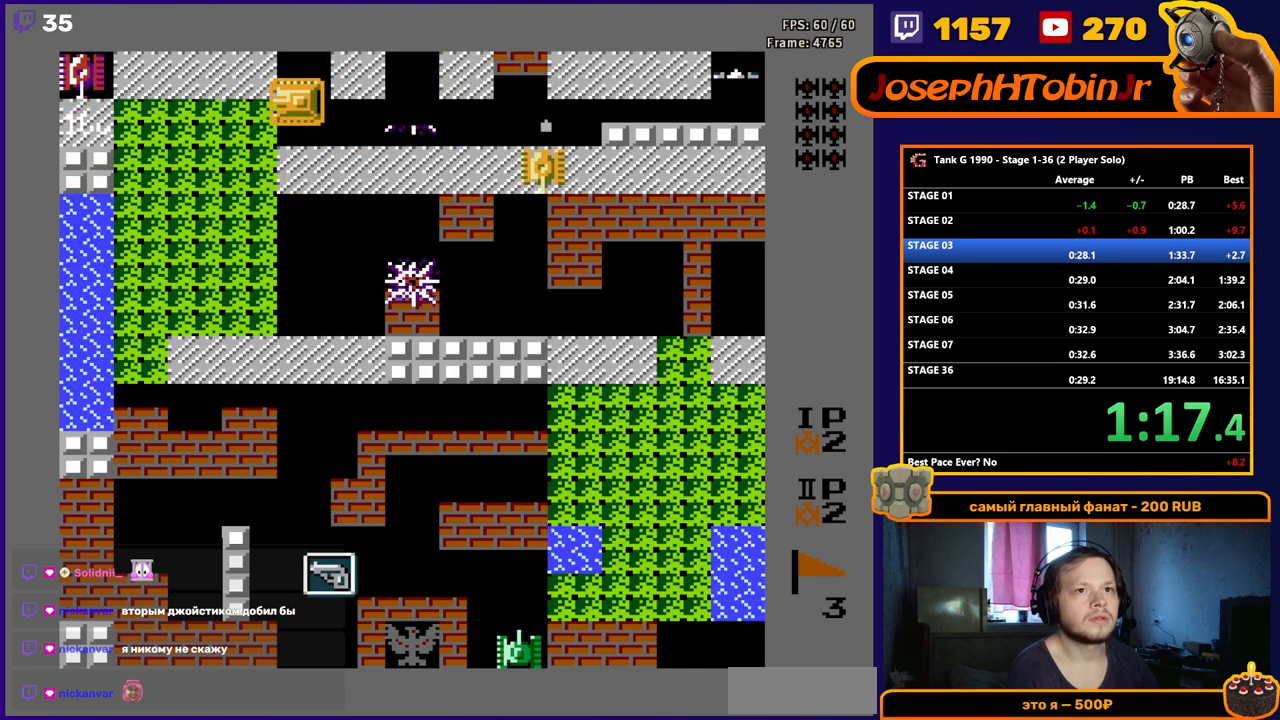
{"buttons": ["B"], "events": [[117, "DPAD_LEFT", "up"], [200, "DPAD_RIGHT", "down"], [317, "DPAD_RIGHT", "up"]]}
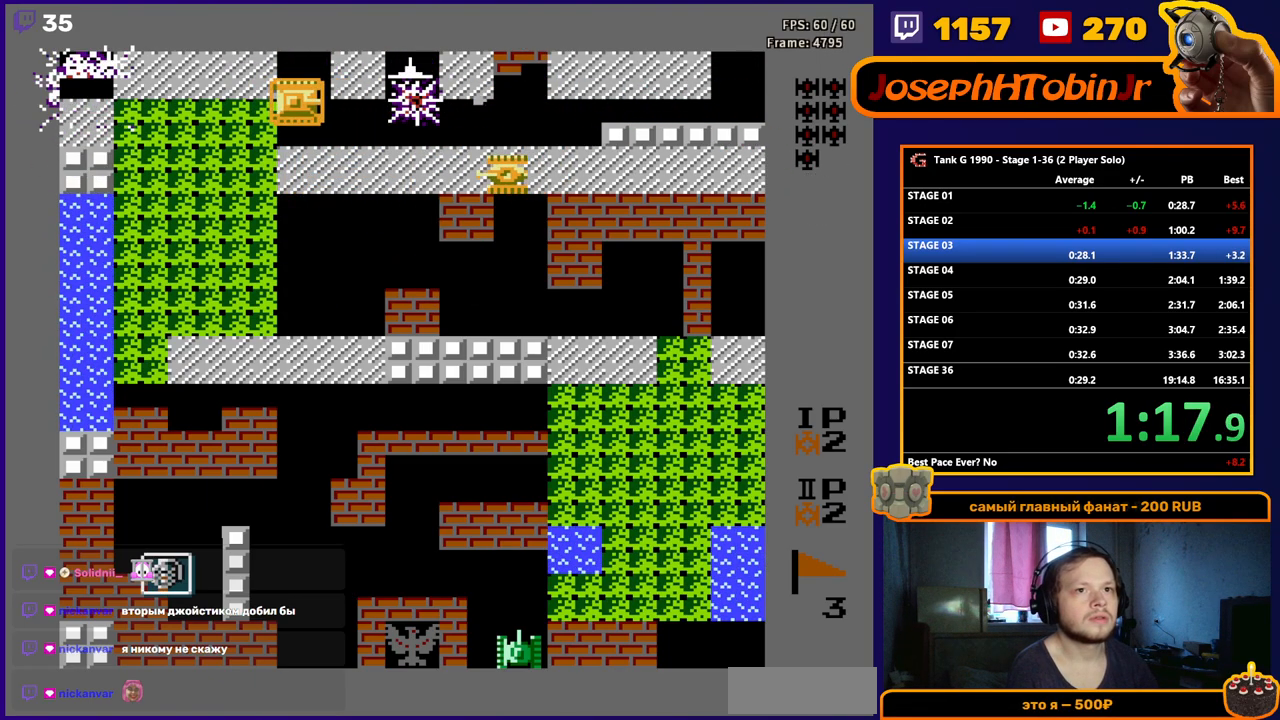
{"buttons": ["B"], "events": [[433, "DPAD_RIGHT", "down"], [500, "DPAD_RIGHT", "up"]]}